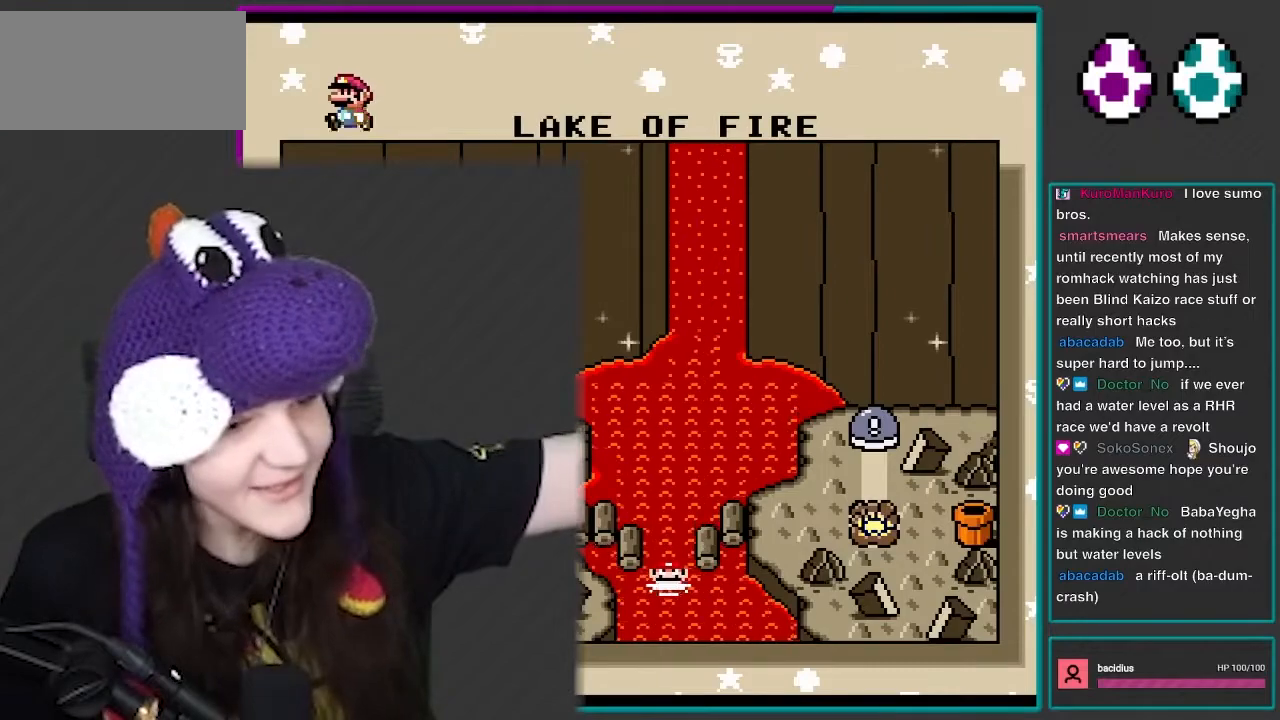
Gameplay with a controller (Nintendo layout); each line is a JSON object with the inputs held at the frame after it. "events" lists button and stick changes between this image and that frame as [ms after this image, input, new state], when the widget could be followed in between. Not read: L3 R3.
{"buttons": [], "events": [[233, "L1", "up"]]}
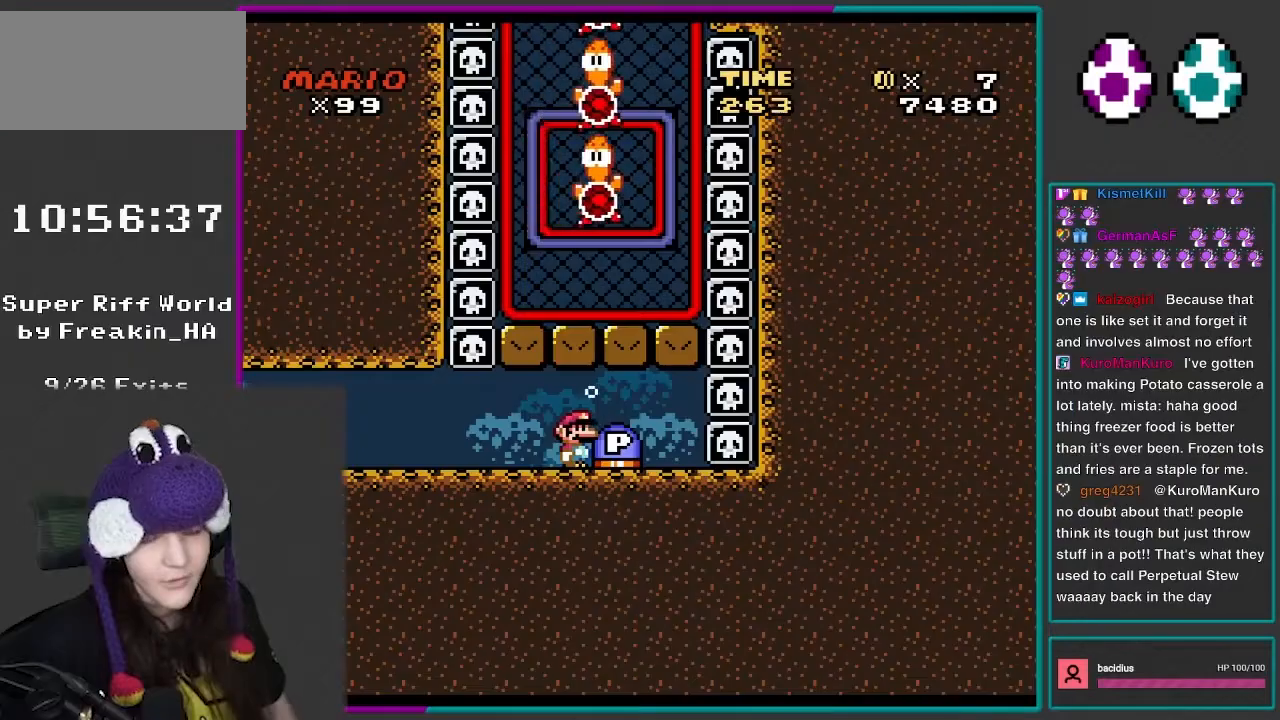
{"buttons": [], "events": []}
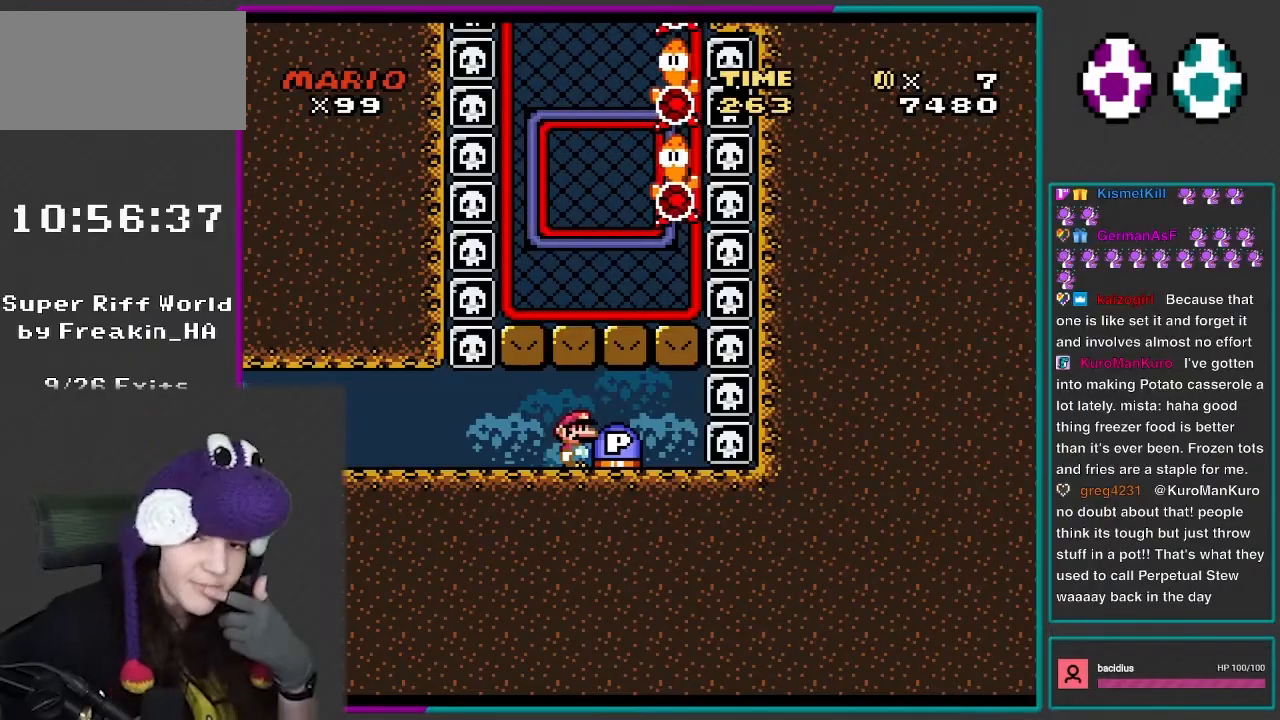
{"buttons": [], "events": []}
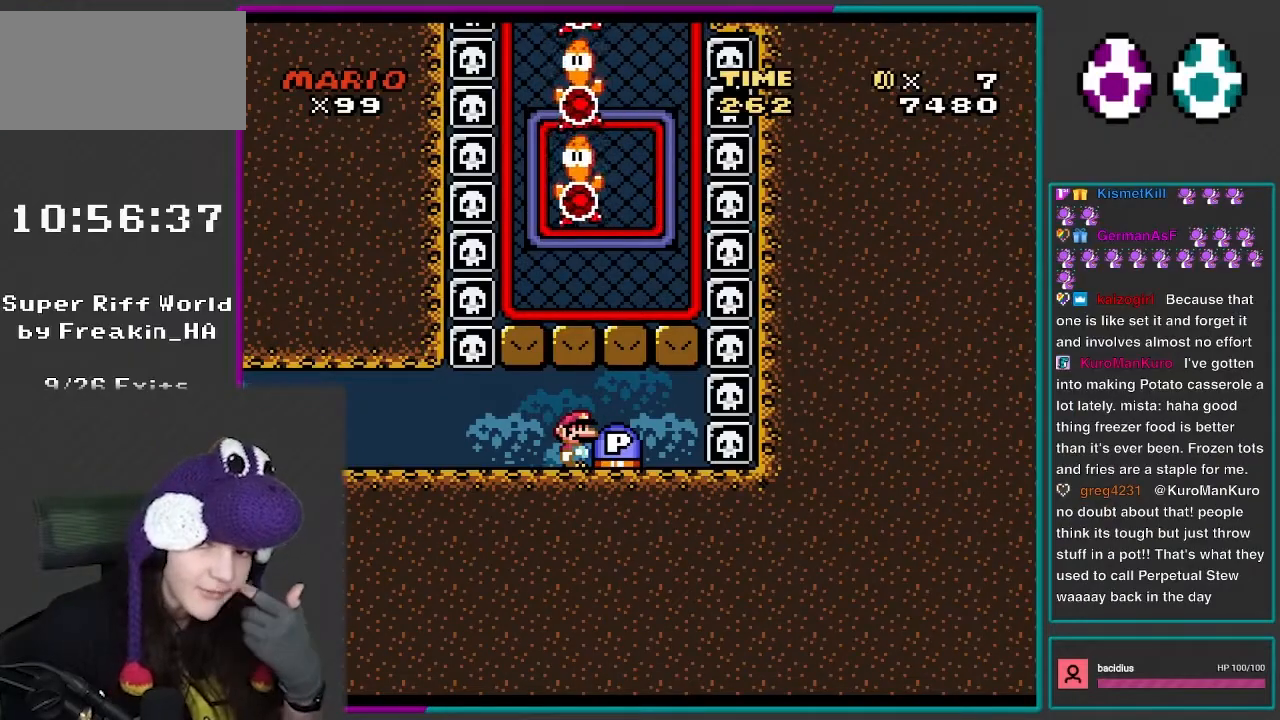
{"buttons": [], "events": []}
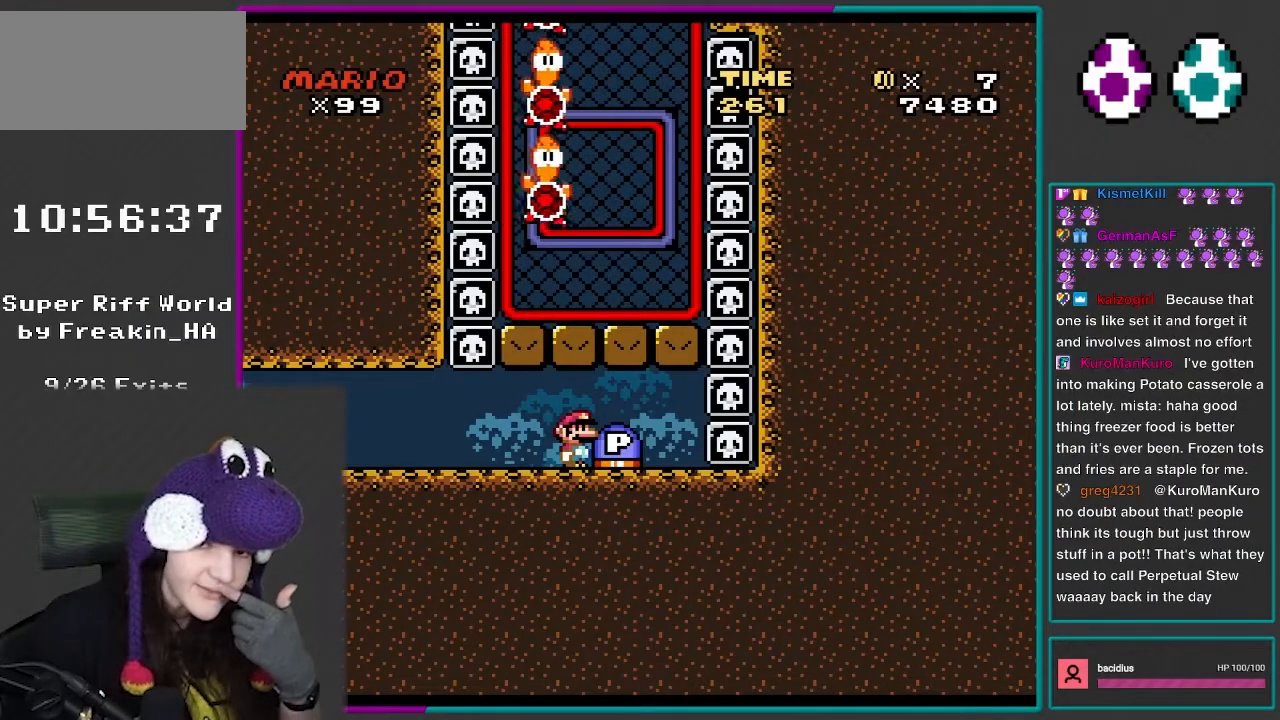
{"buttons": [], "events": []}
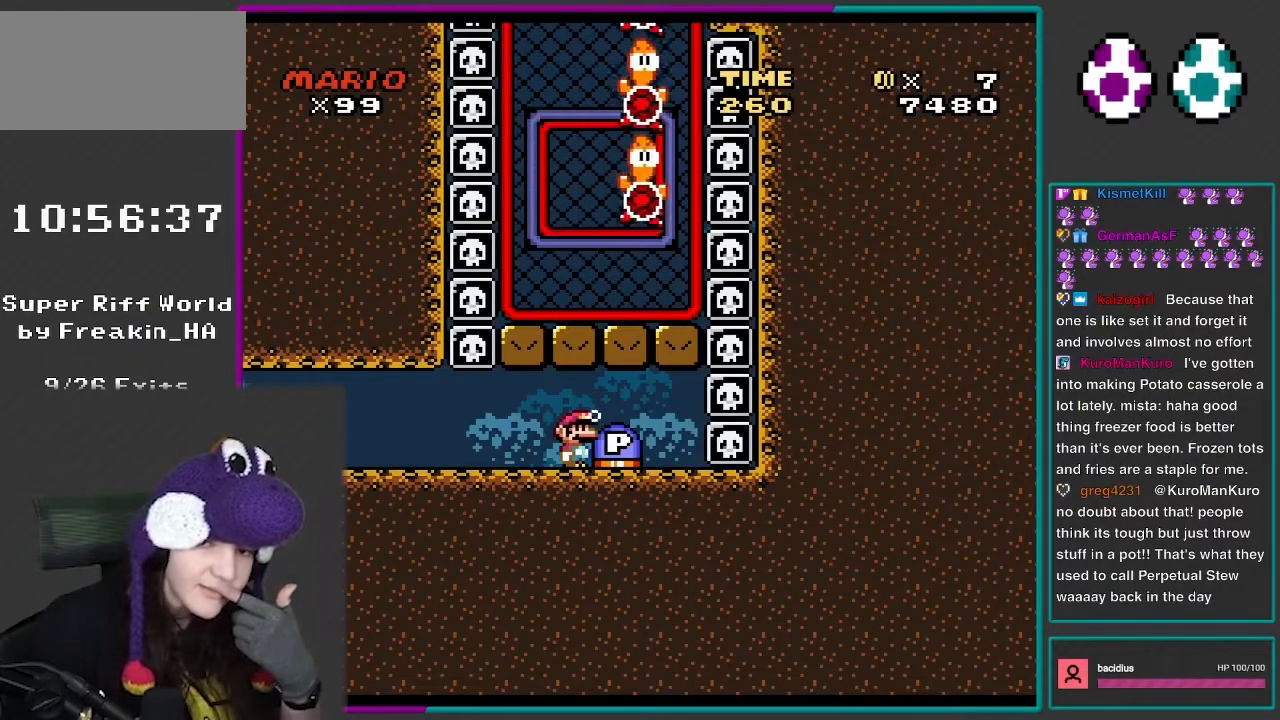
{"buttons": [], "events": []}
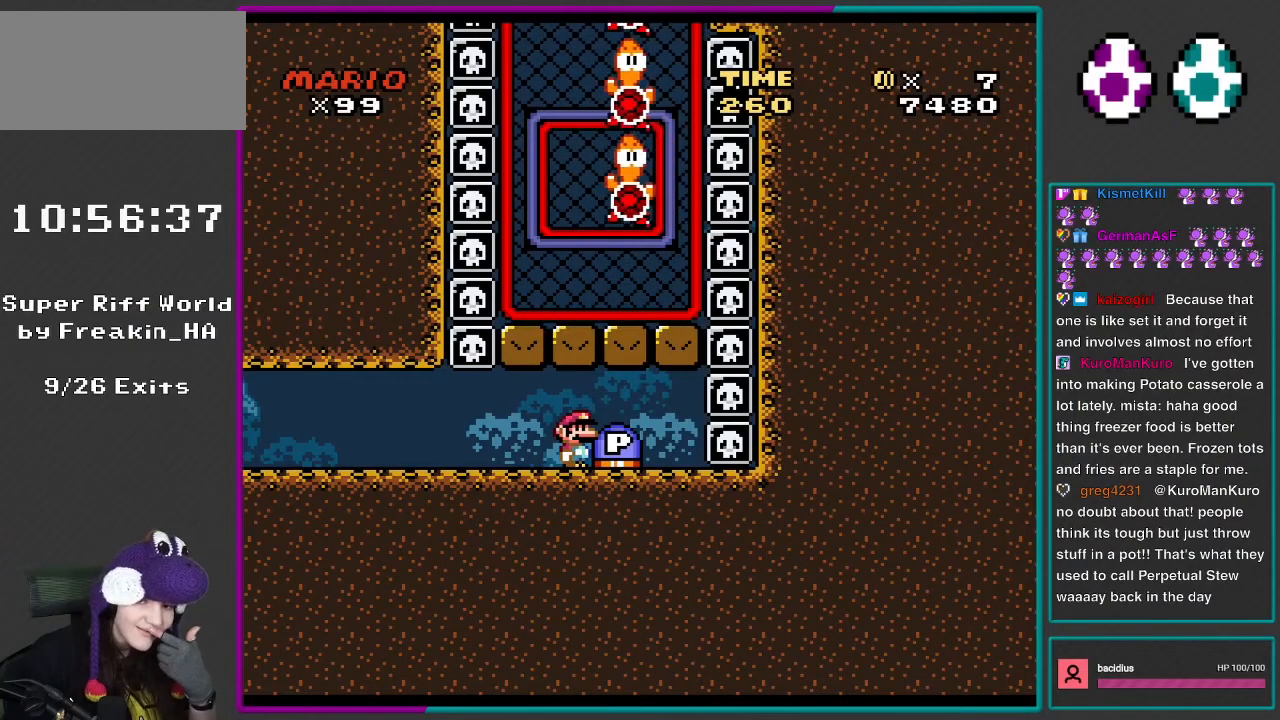
{"buttons": [], "events": []}
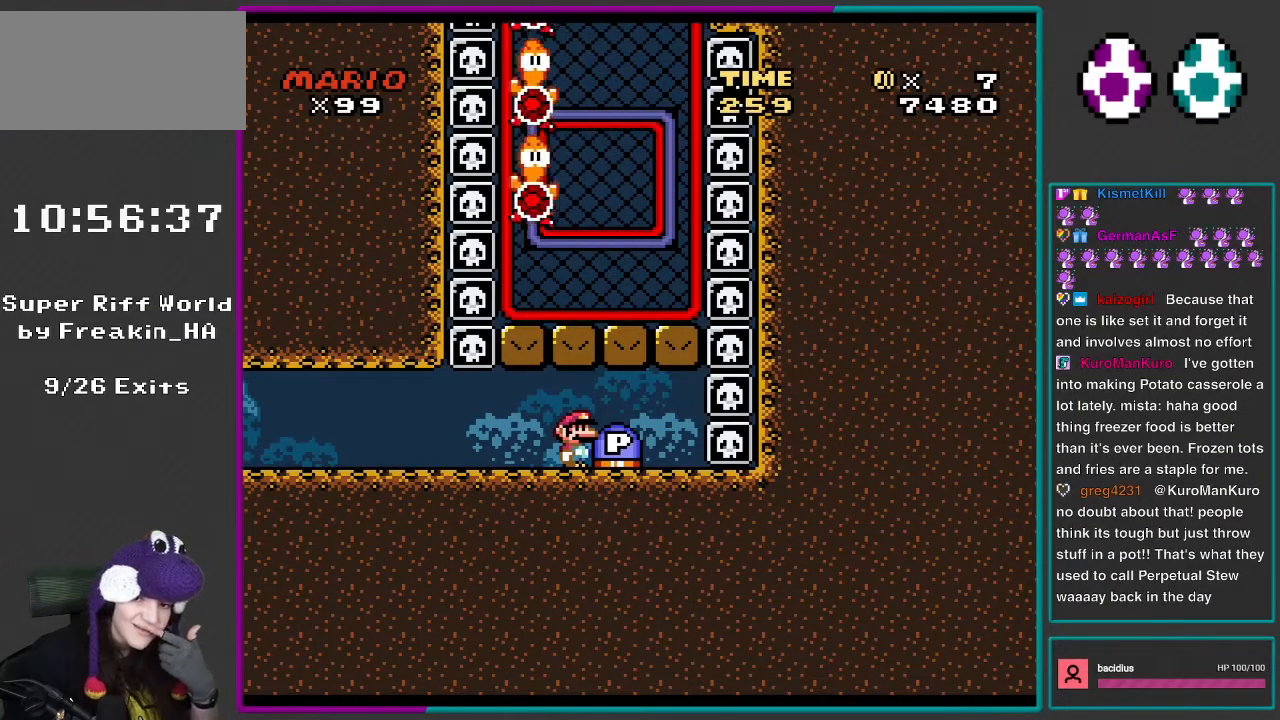
{"buttons": [], "events": []}
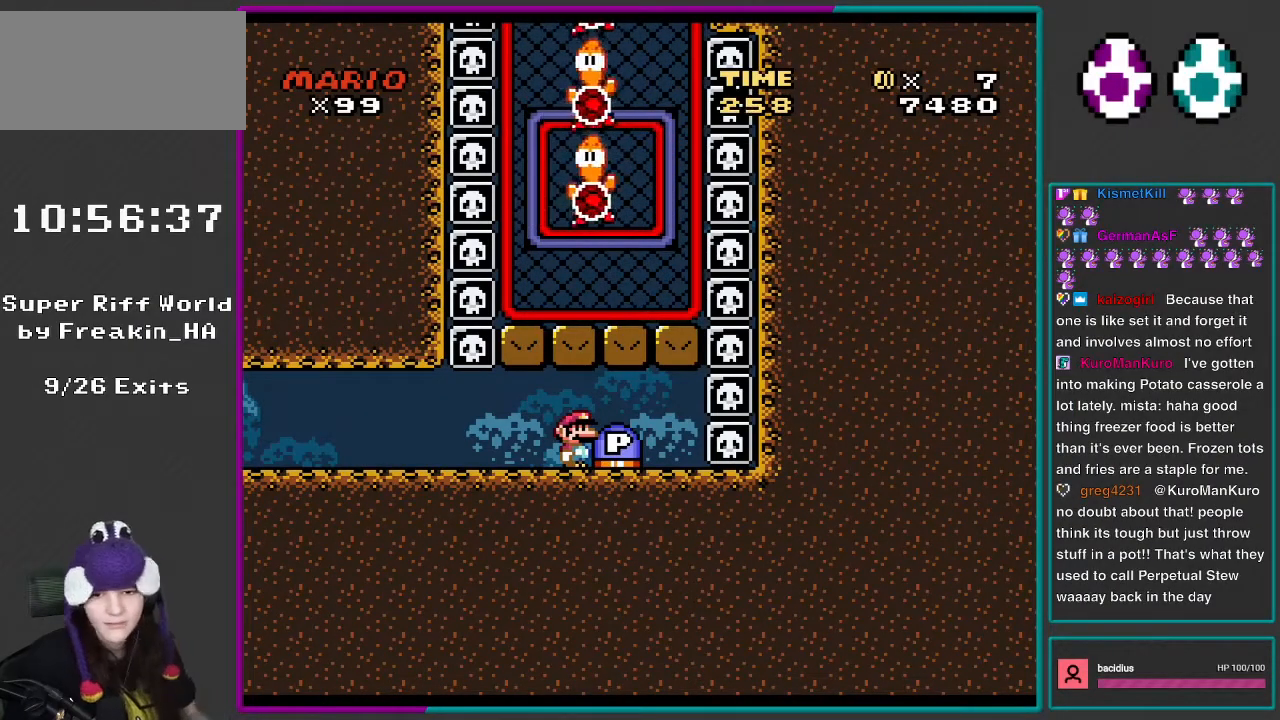
{"buttons": [], "events": []}
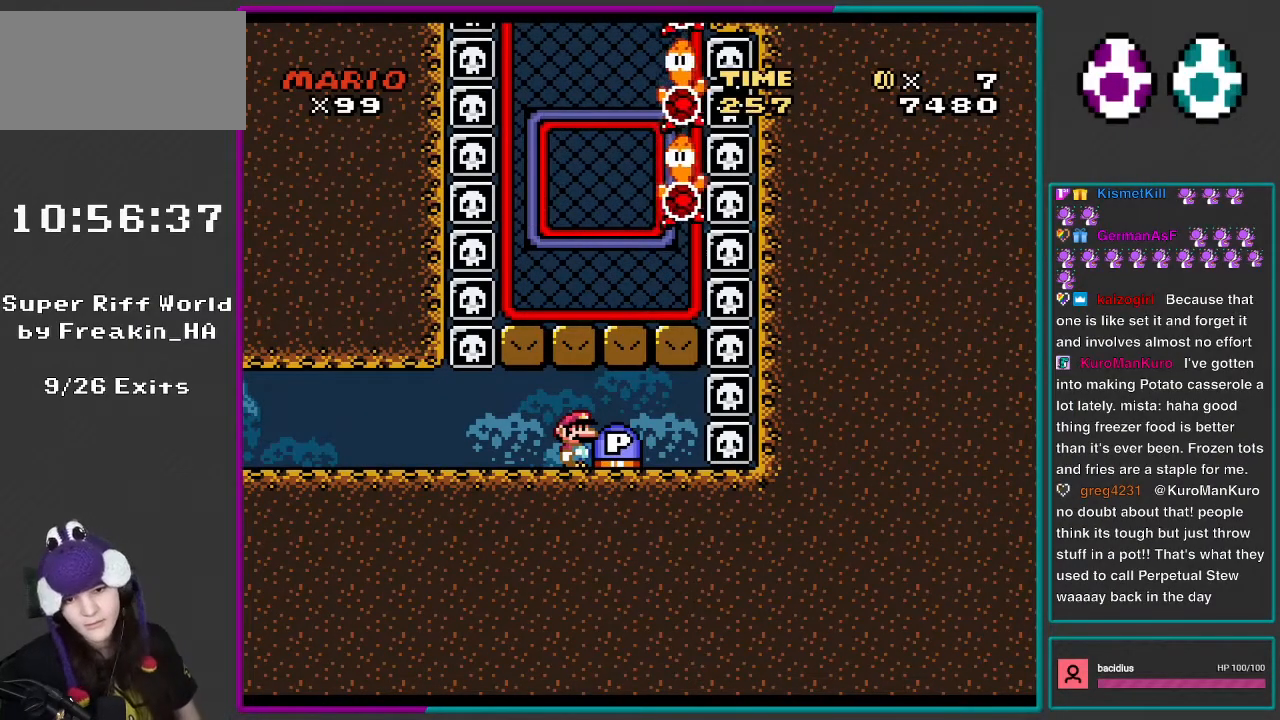
{"buttons": [], "events": []}
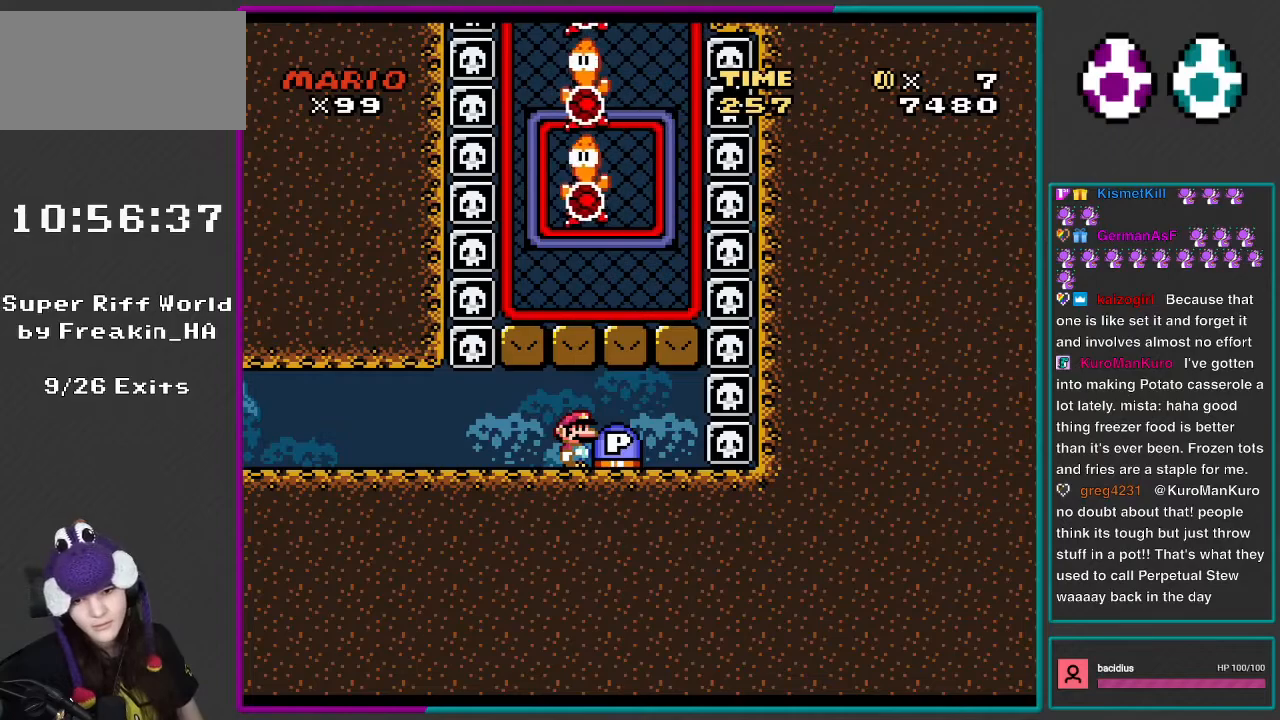
{"buttons": [], "events": [[200, "DPAD_RIGHT", "down"], [383, "DPAD_RIGHT", "up"]]}
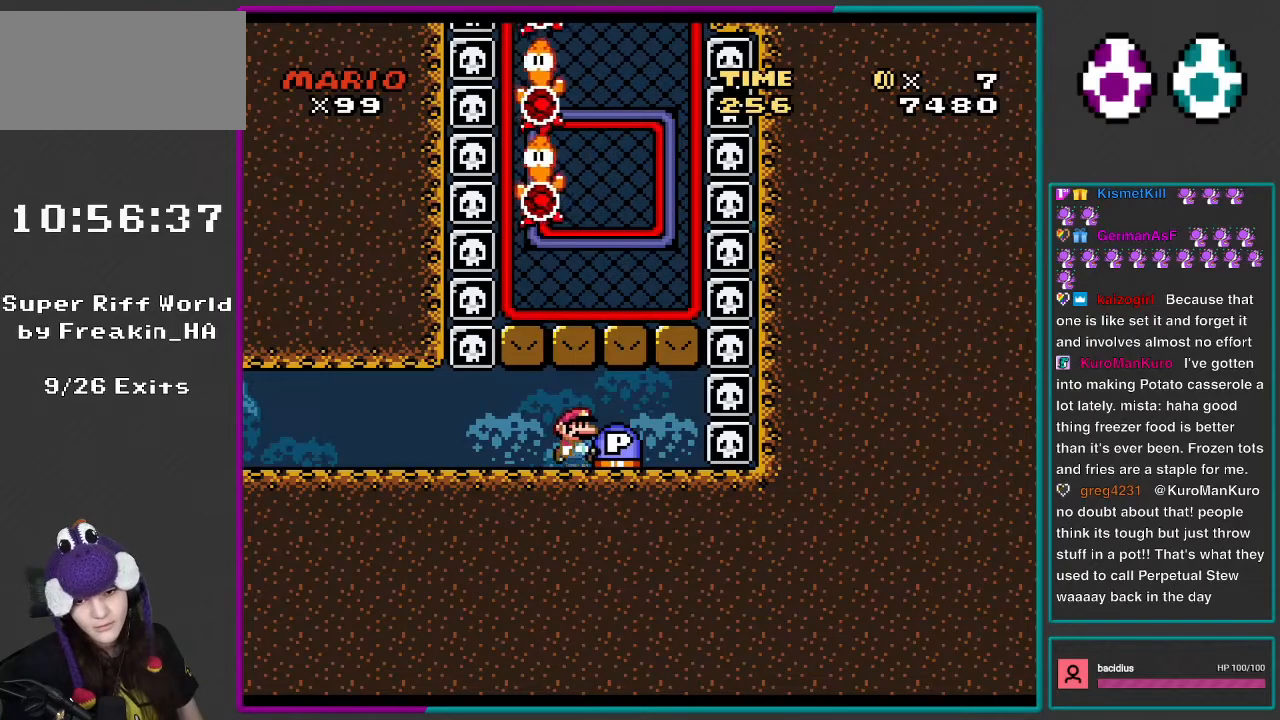
{"buttons": [], "events": [[100, "DPAD_RIGHT", "down"], [333, "DPAD_RIGHT", "up"]]}
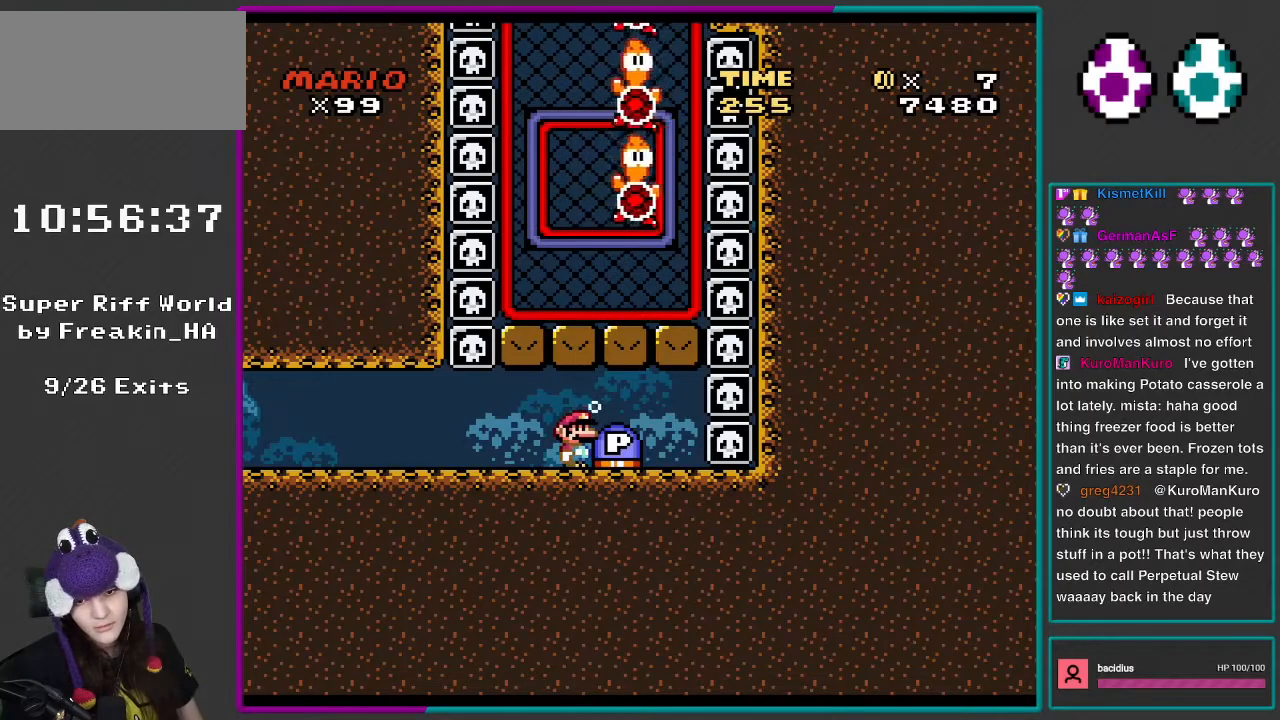
{"buttons": ["B", "DPAD_RIGHT"], "events": [[383, "B", "down"], [467, "DPAD_RIGHT", "down"]]}
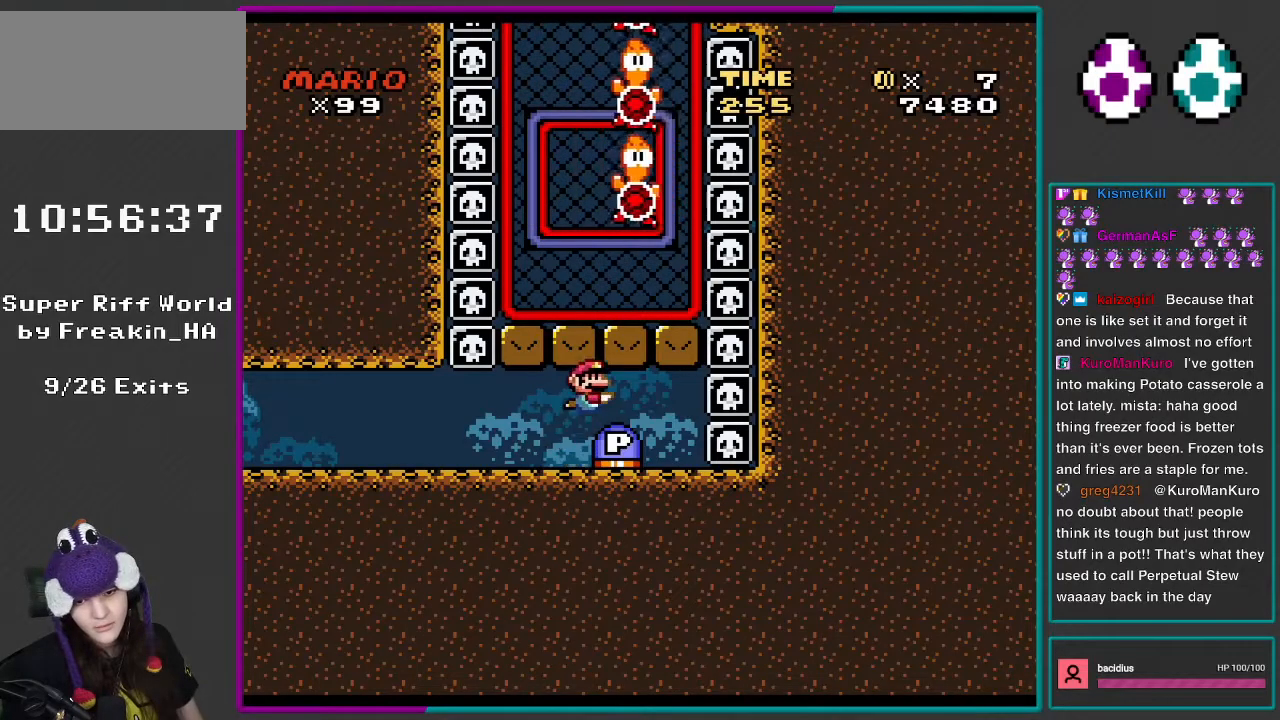
{"buttons": [], "events": [[33, "B", "up"], [133, "DPAD_RIGHT", "up"]]}
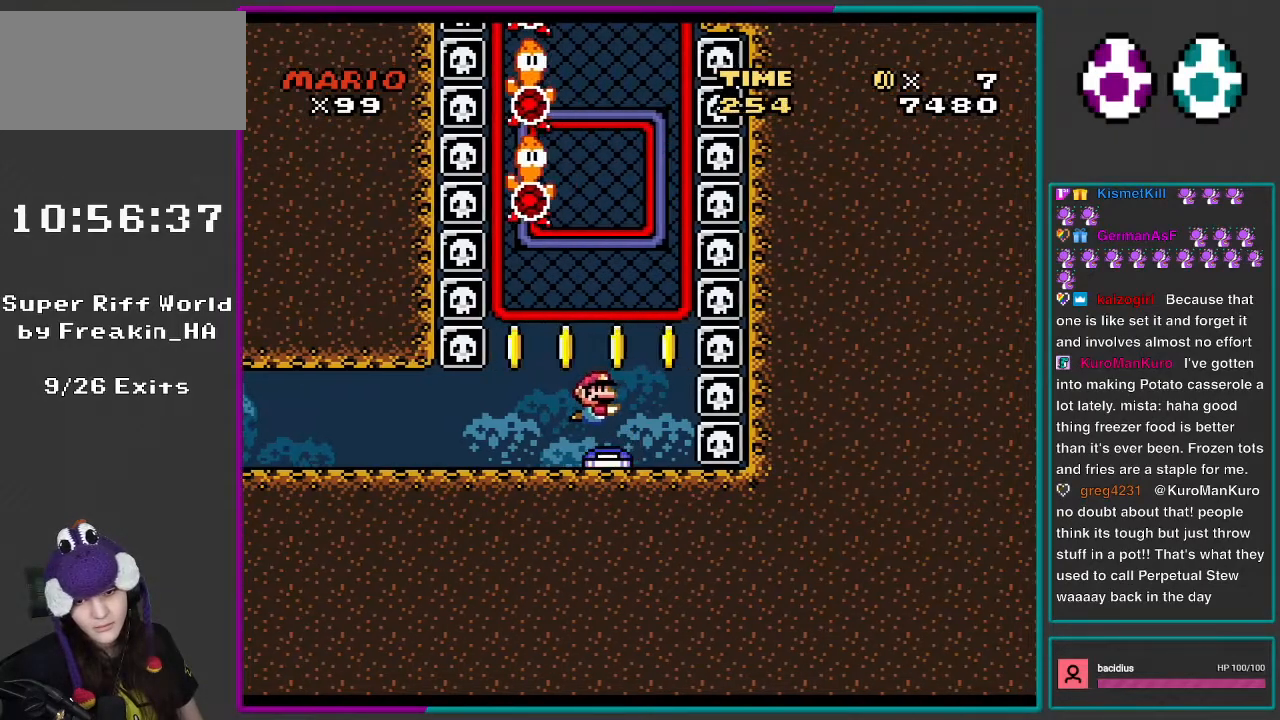
{"buttons": [], "events": [[133, "B", "down"], [300, "B", "up"]]}
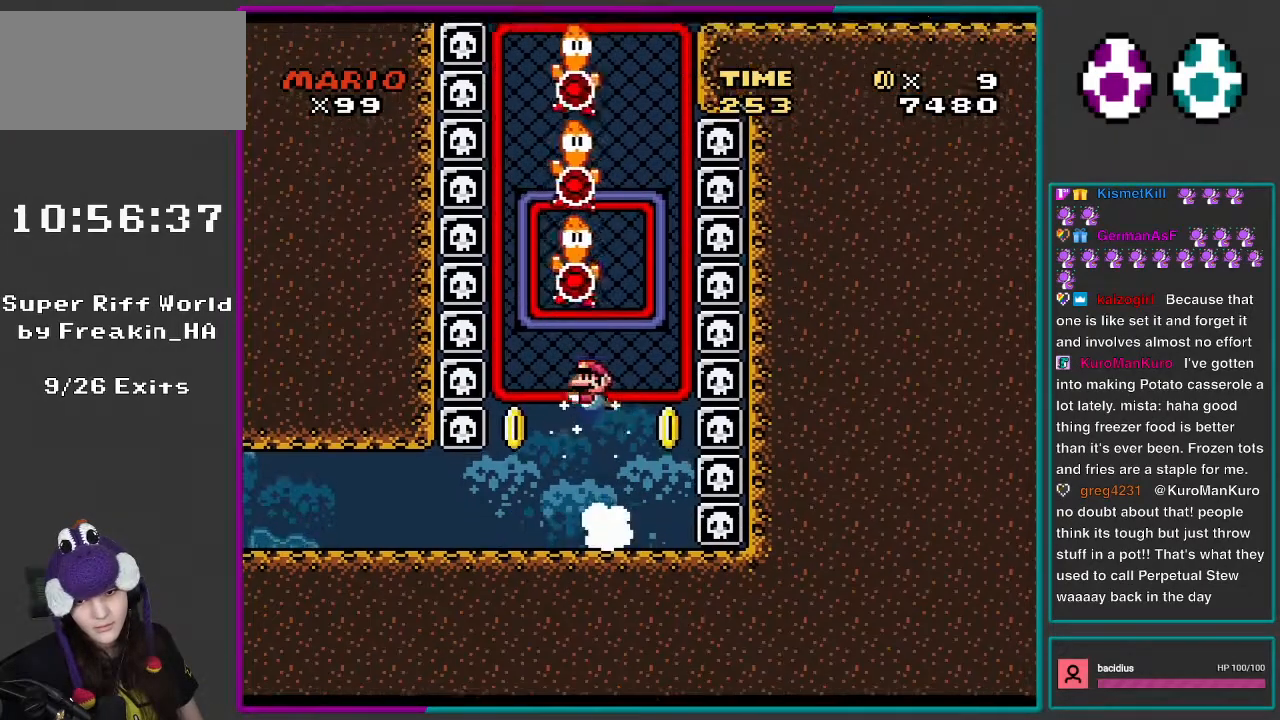
{"buttons": [], "events": [[67, "DPAD_LEFT", "down"], [183, "B", "down"], [183, "DPAD_LEFT", "up"], [333, "B", "up"], [417, "B", "down"], [467, "B", "up"]]}
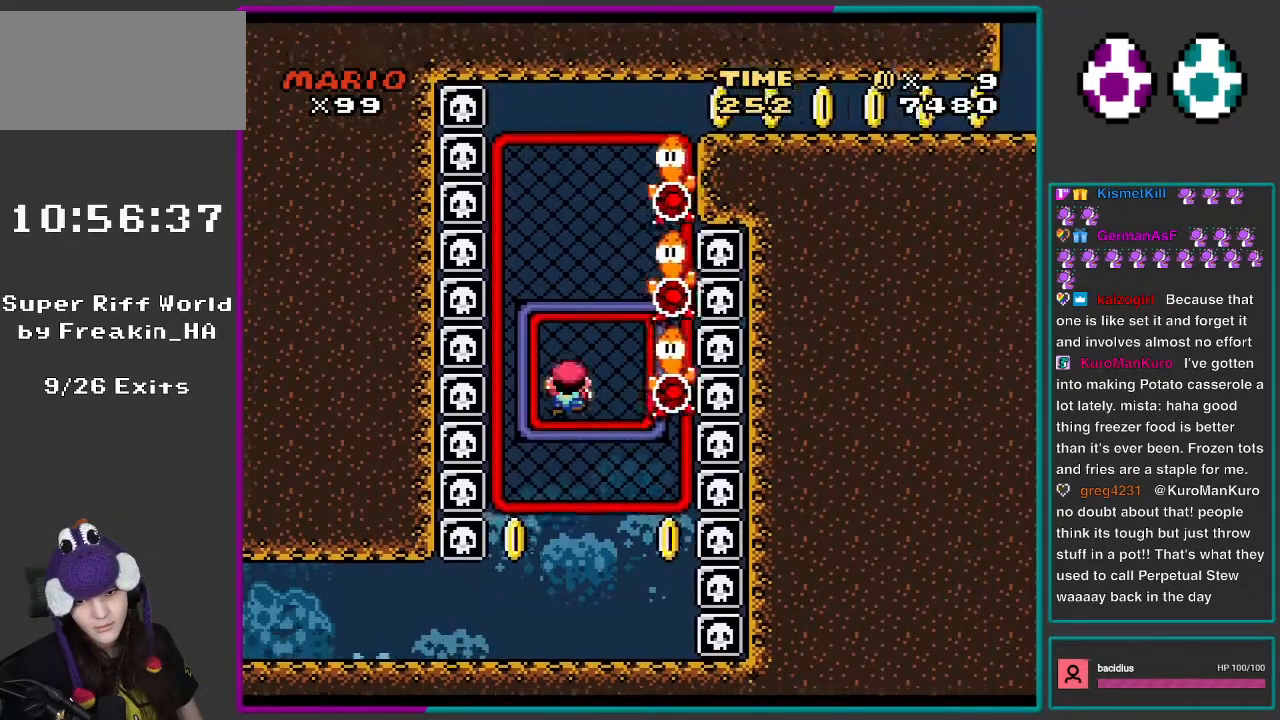
{"buttons": ["Y"], "events": [[100, "DPAD_UP", "down"], [233, "DPAD_UP", "up"], [233, "Y", "down"], [333, "Y", "up"], [433, "Y", "down"]]}
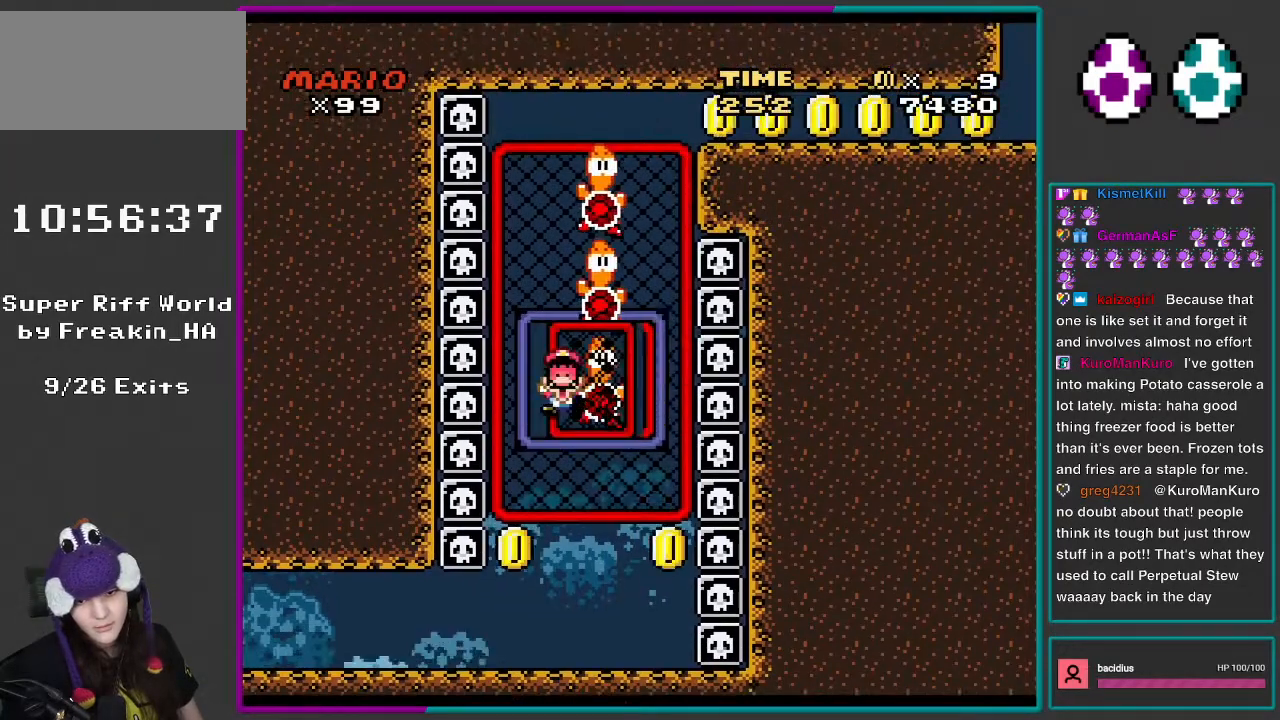
{"buttons": [], "events": [[17, "Y", "up"]]}
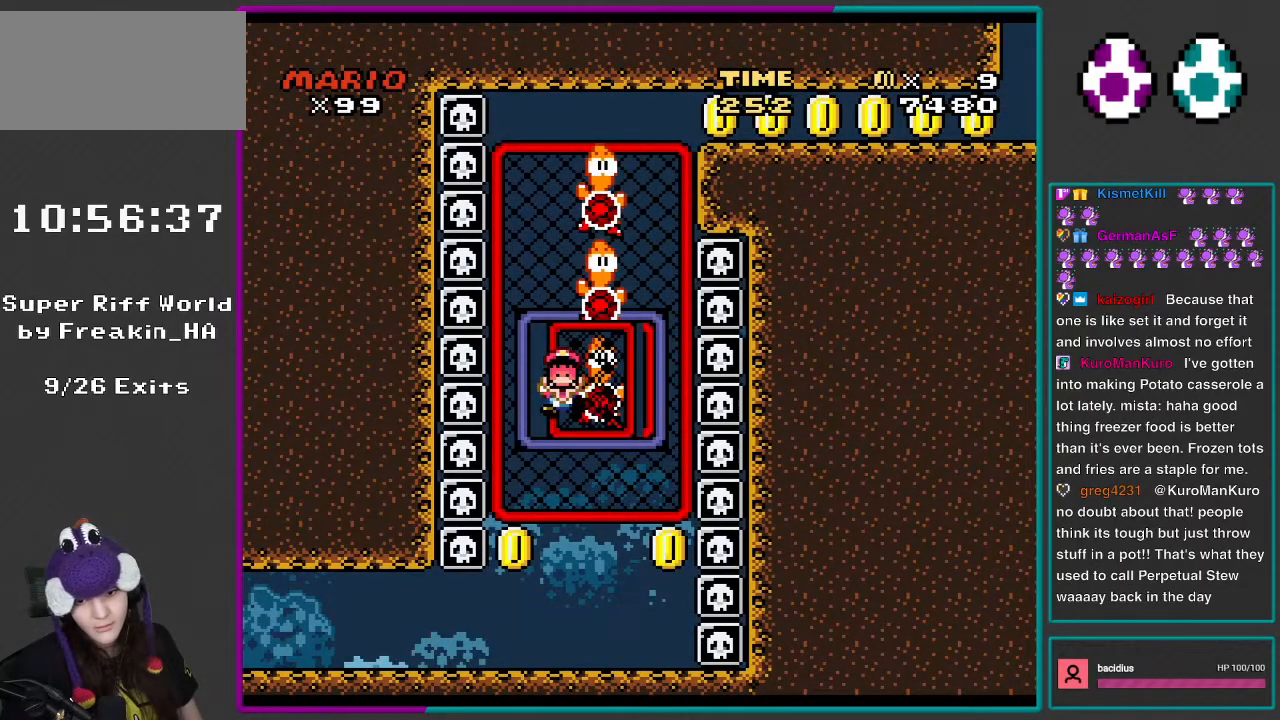
{"buttons": [], "events": []}
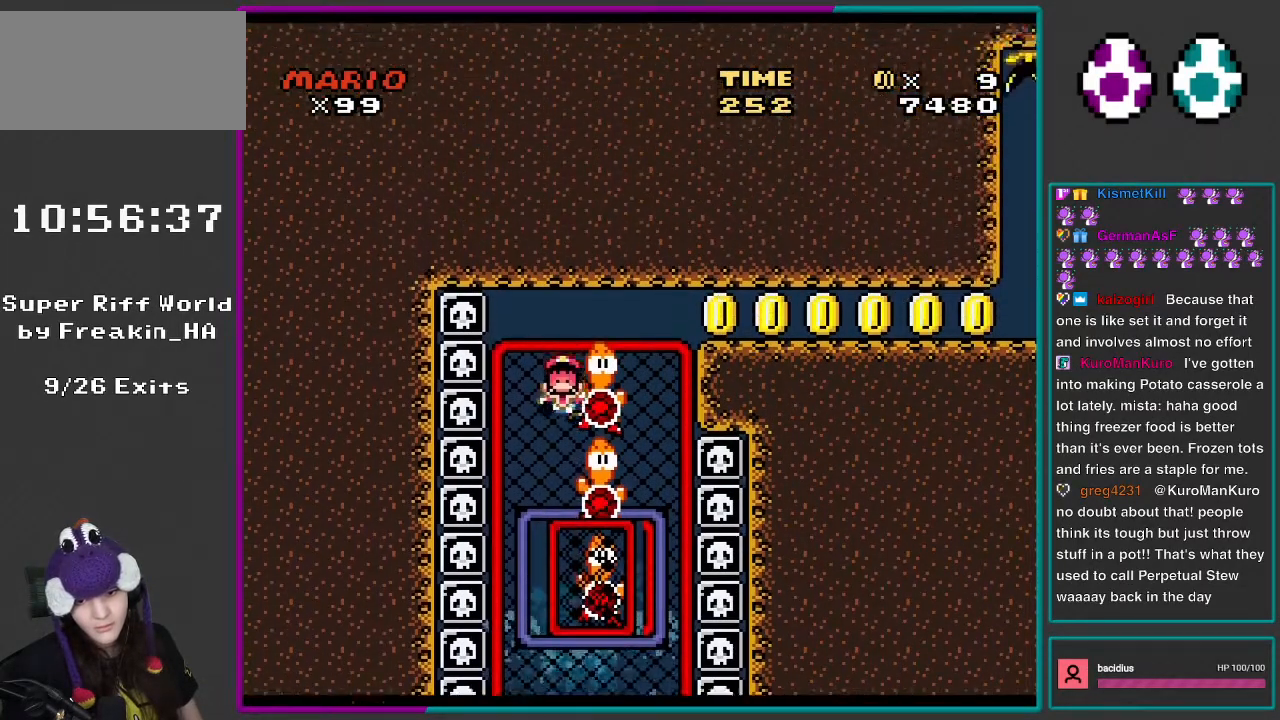
{"buttons": [], "events": []}
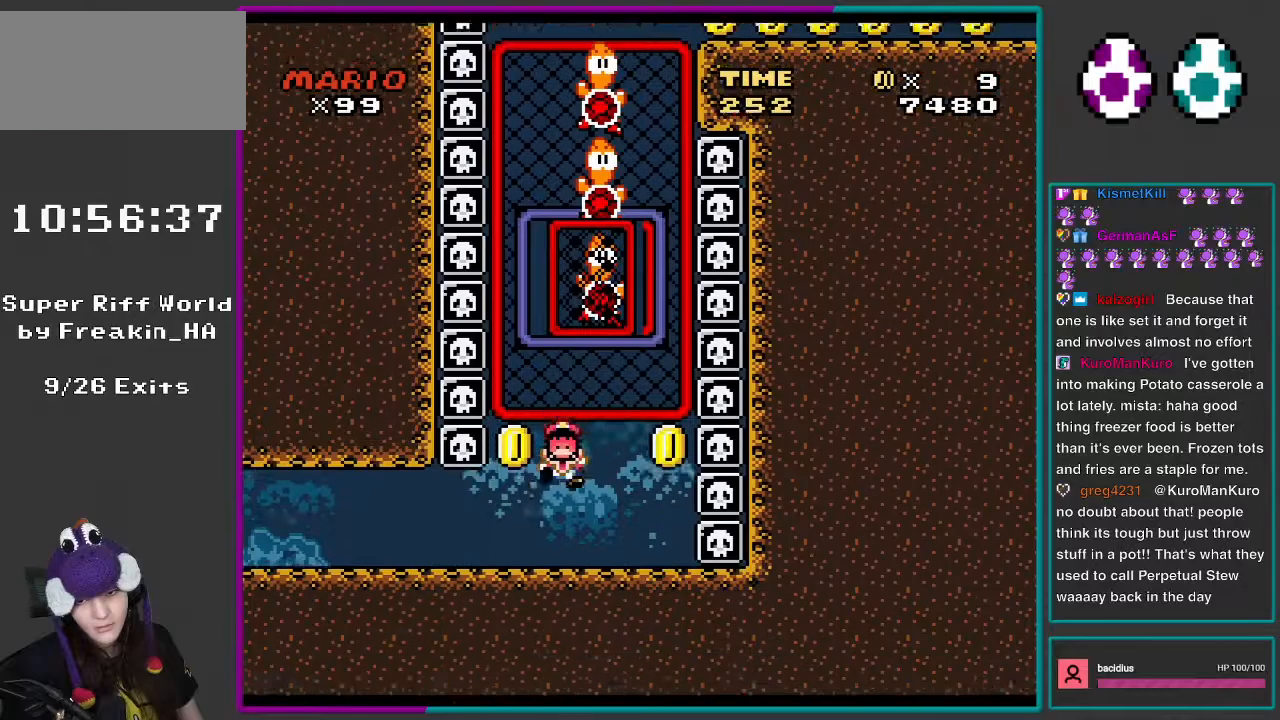
{"buttons": [], "events": []}
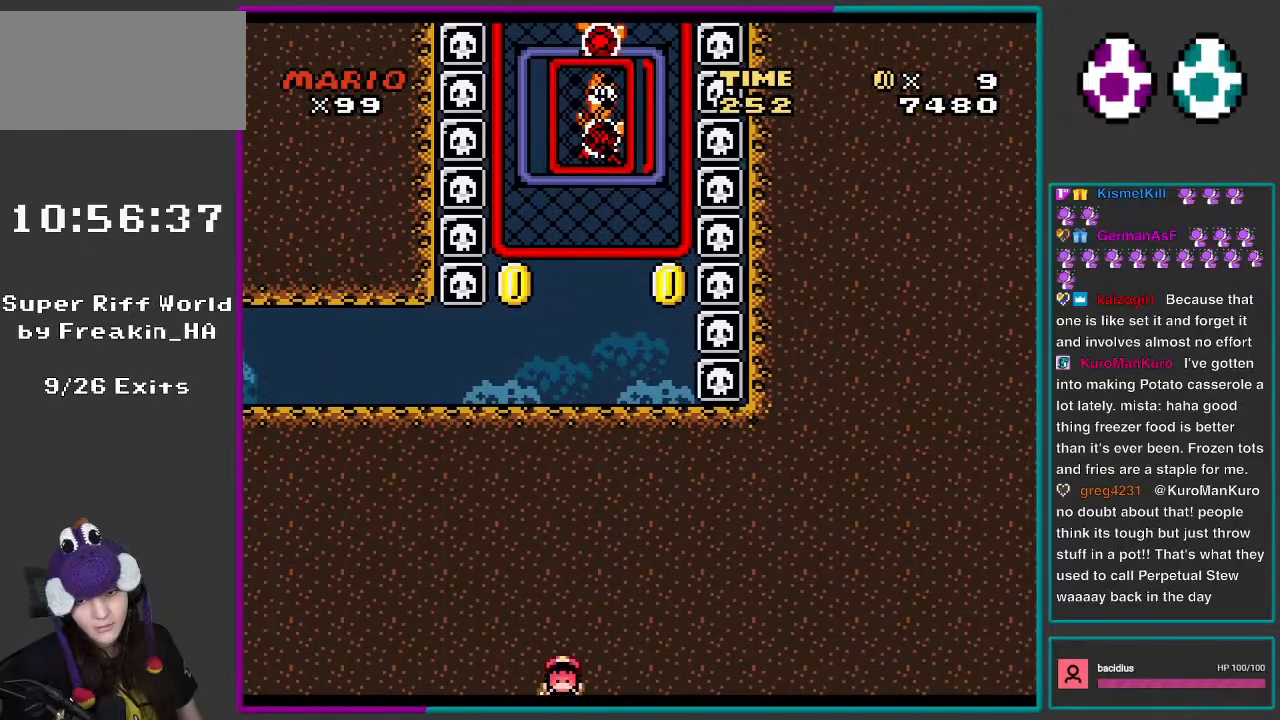
{"buttons": [], "events": []}
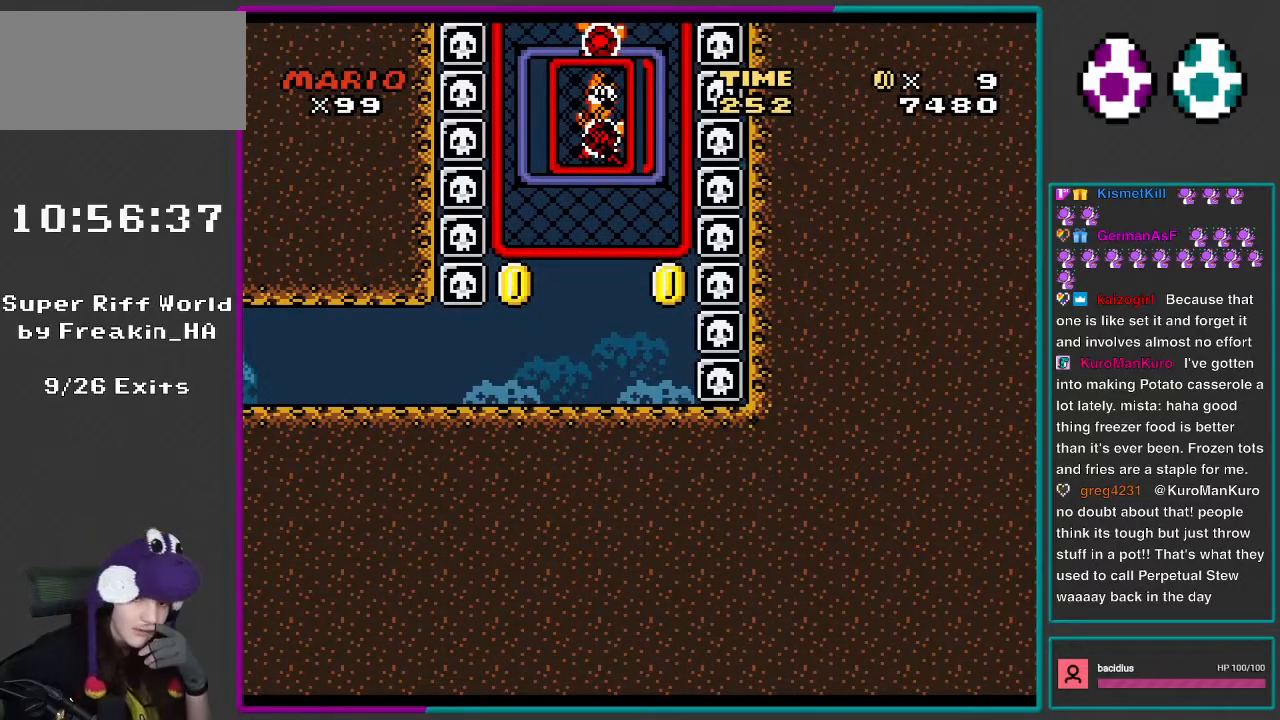
{"buttons": [], "events": []}